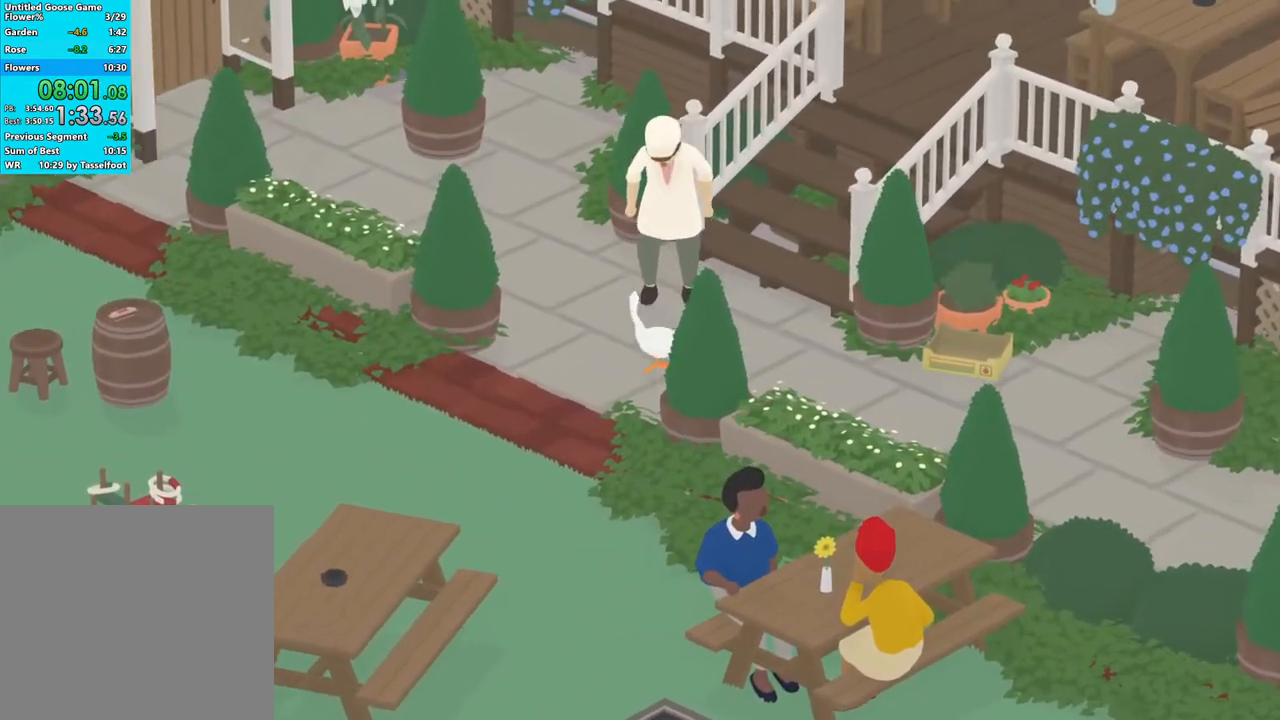
Gameplay with a controller (Xbox layout); each line is a JSON object with the inputs held at the frame after it. "events" lists button and stick changes between this image and that frame as [ms after this image, input, new state], when the widget could be followed in between. Not read: right_stick.
{"buttons": ["A", "R1"], "left_stick": "up-left", "events": []}
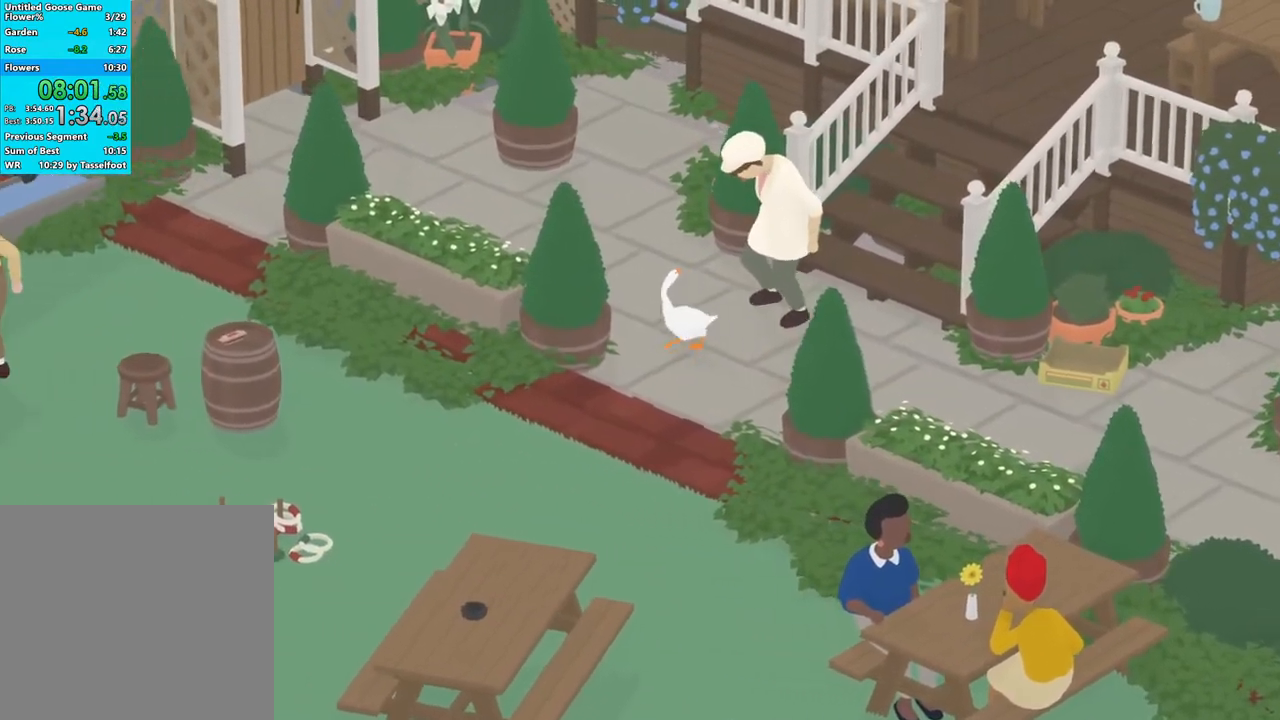
{"buttons": ["A", "R1"], "left_stick": "up", "events": [[433, "left_stick", "up"]]}
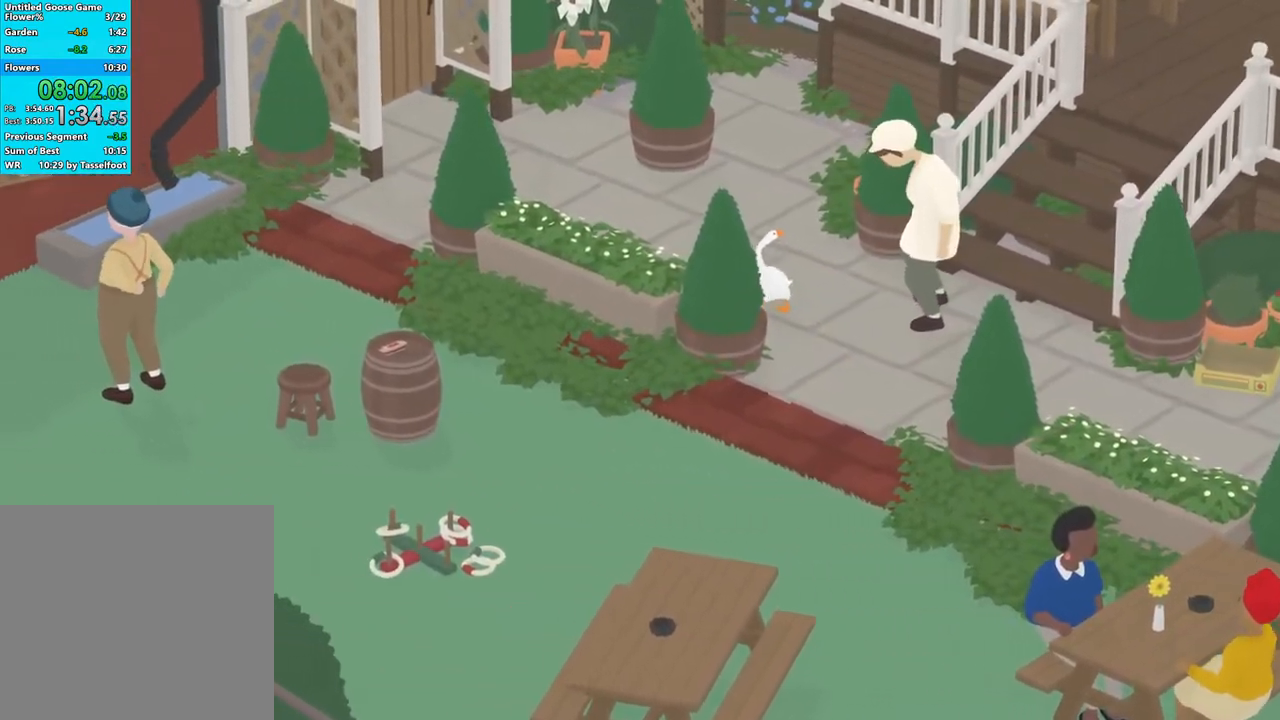
{"buttons": ["A", "R1"], "left_stick": "up", "events": []}
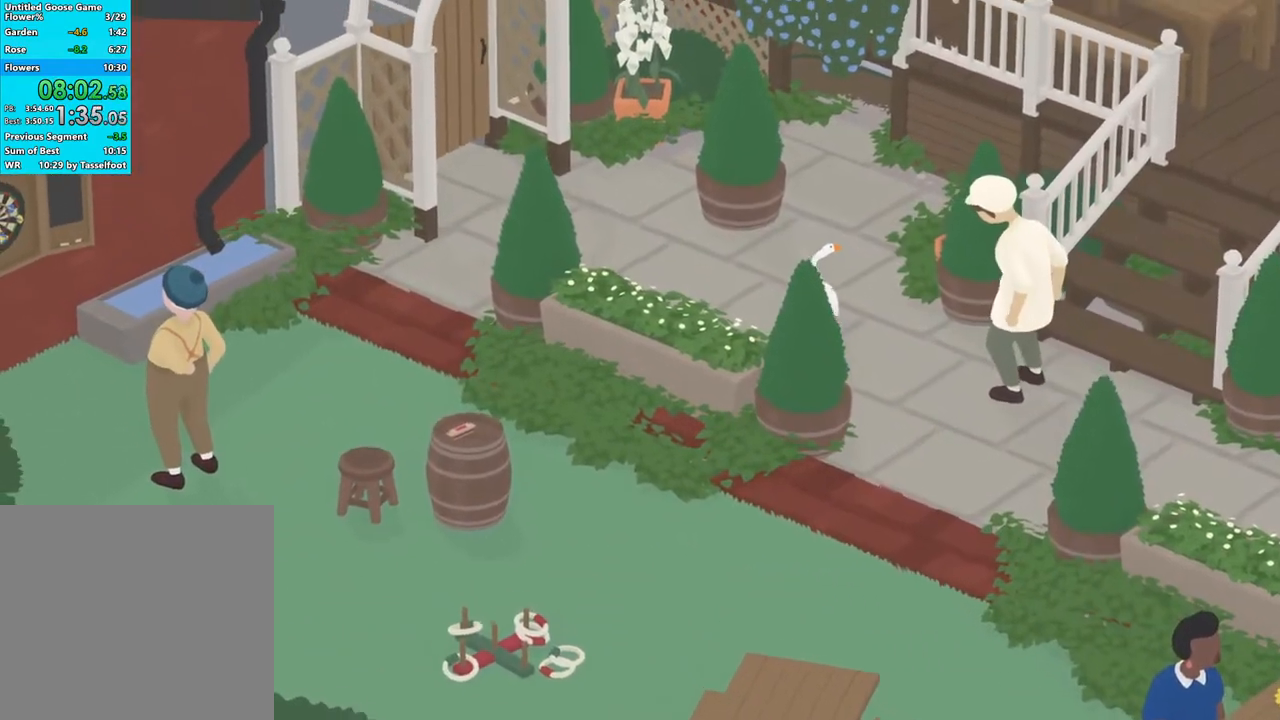
{"buttons": ["A", "R1"], "left_stick": "up", "events": []}
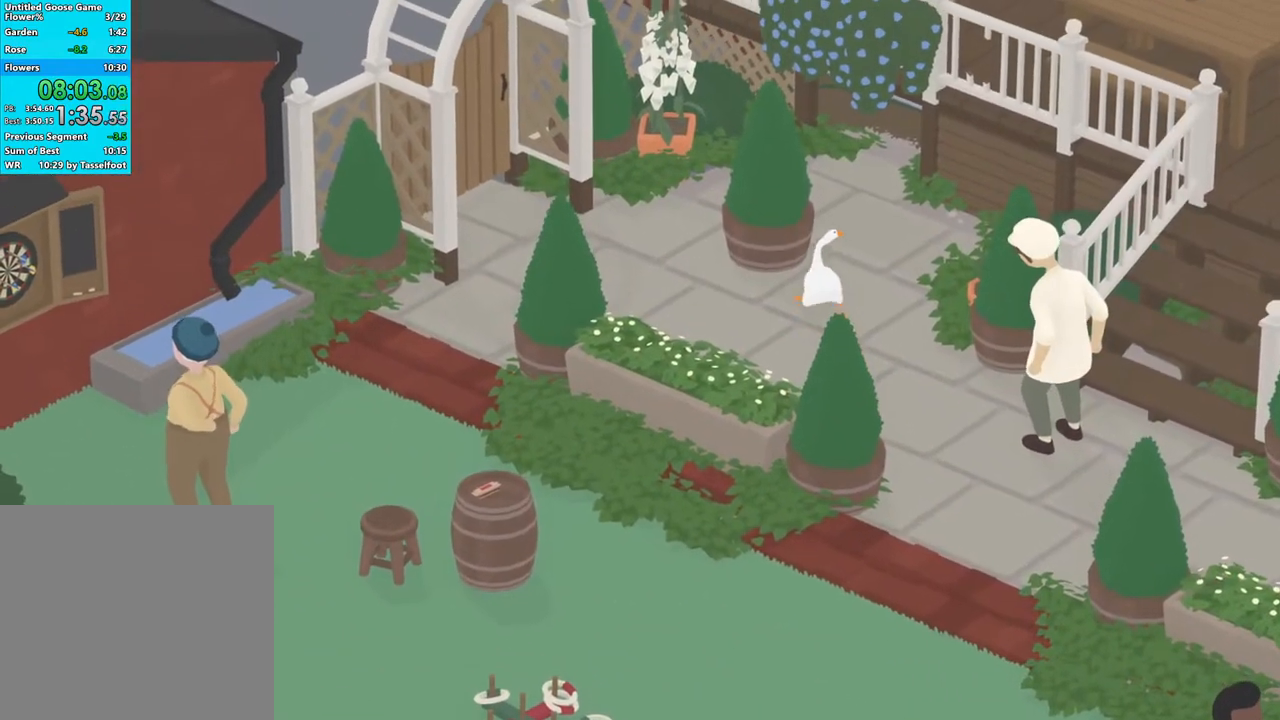
{"buttons": ["A", "R1"], "left_stick": "up", "events": []}
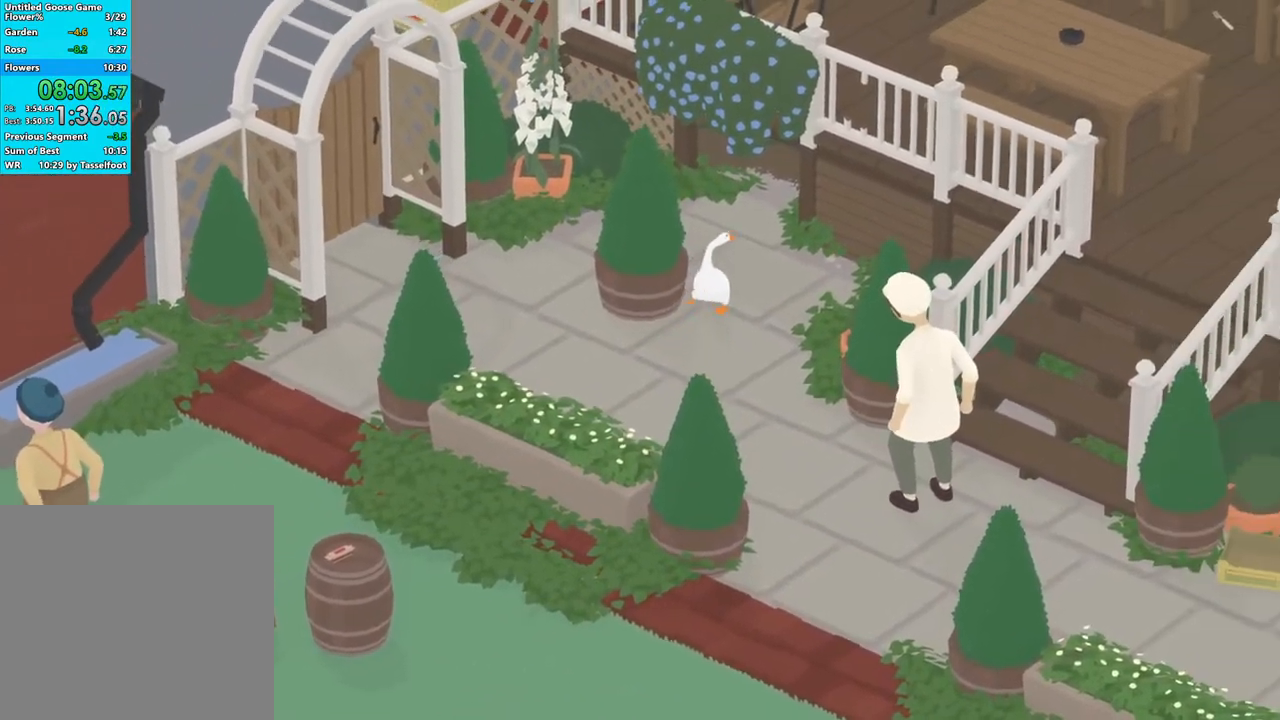
{"buttons": ["A", "R1"], "left_stick": "up", "events": []}
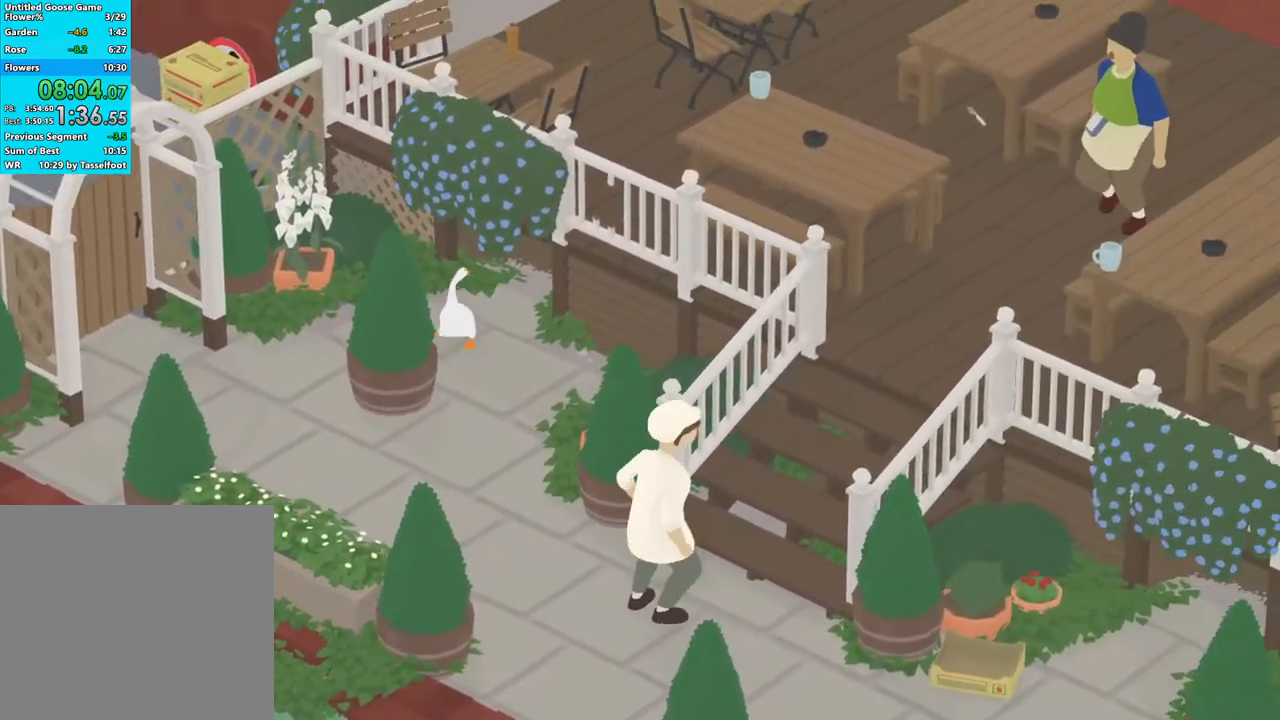
{"buttons": ["A"], "left_stick": "up-right", "events": [[267, "left_stick", "up-right"], [383, "R1", "up"], [400, "A", "up"], [483, "A", "down"]]}
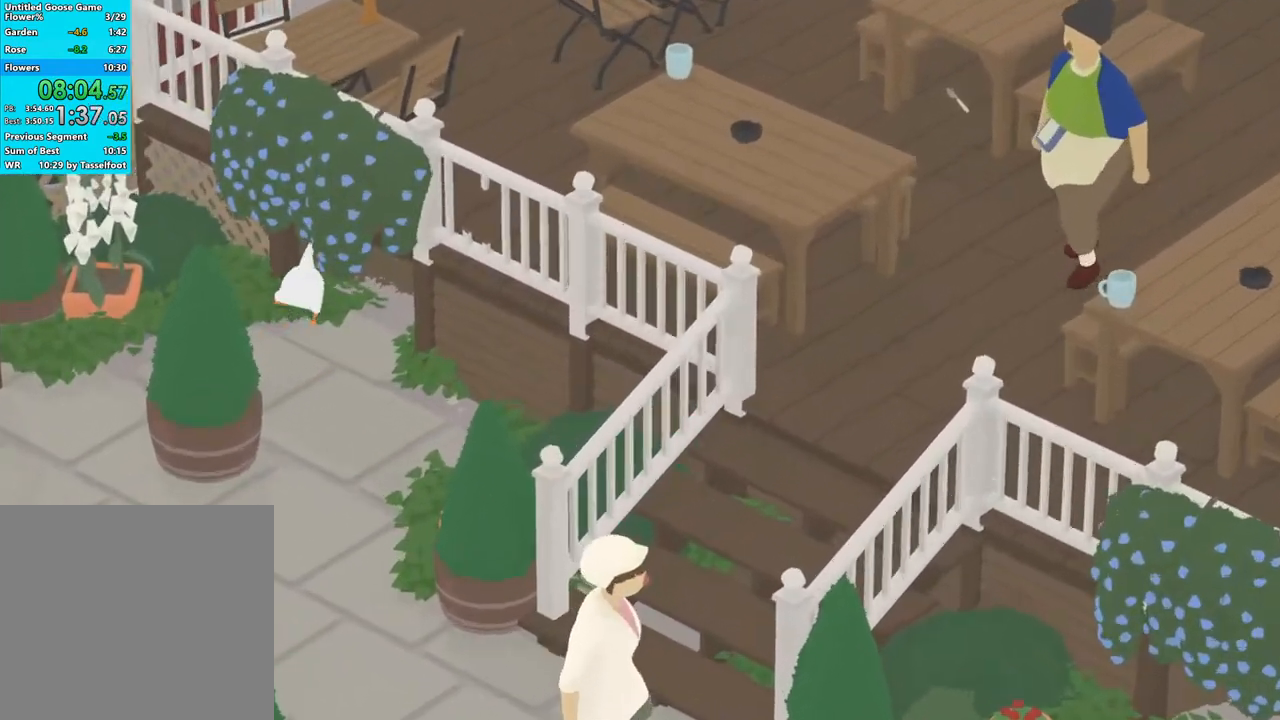
{"buttons": ["A"], "left_stick": "left", "events": [[50, "A", "up"], [83, "left_stick", "up-left"], [167, "A", "down"], [217, "A", "up"], [317, "A", "down"], [383, "A", "up"], [450, "left_stick", "left"], [467, "A", "down"]]}
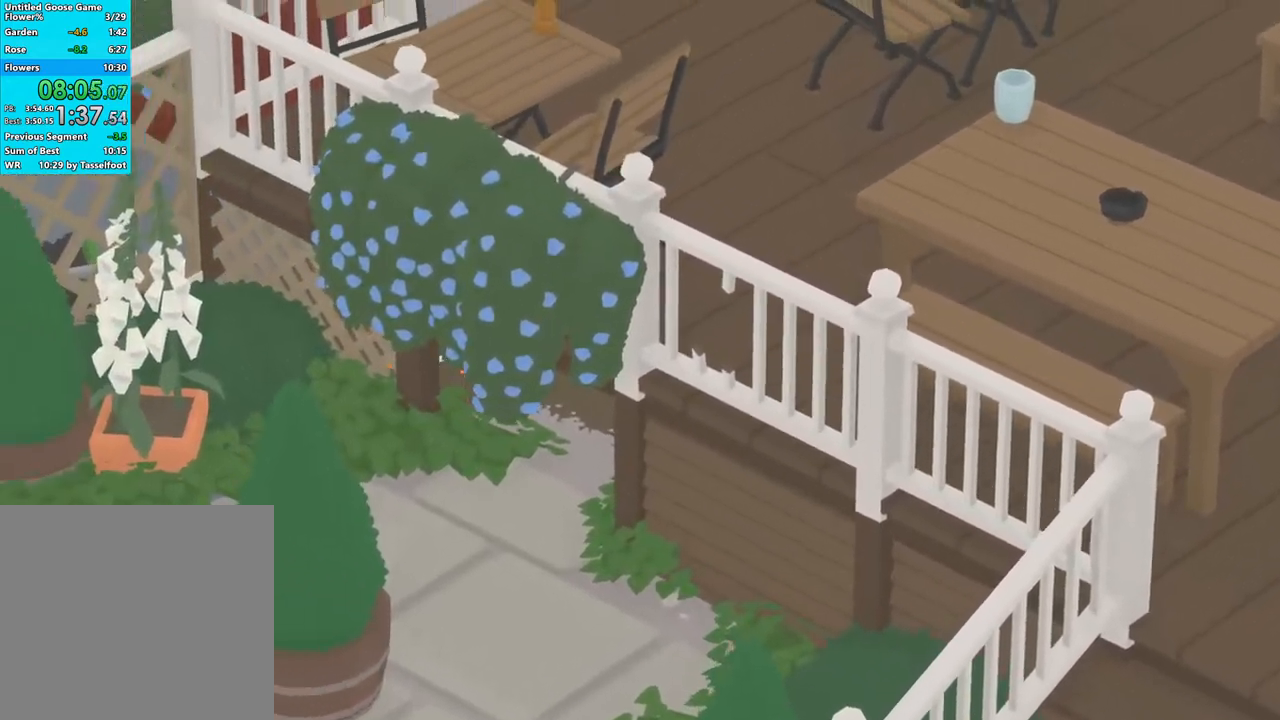
{"buttons": ["A"], "left_stick": "left", "events": []}
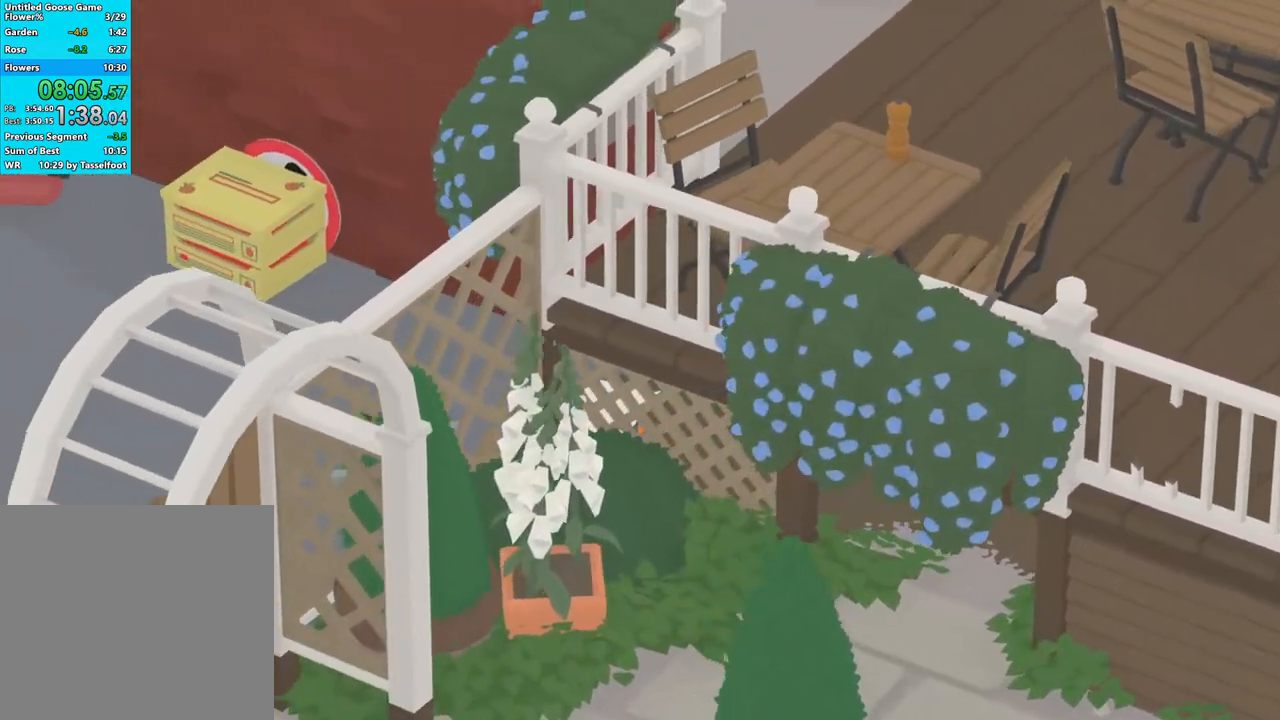
{"buttons": ["A"], "left_stick": "down-left", "events": [[100, "left_stick", "down-left"]]}
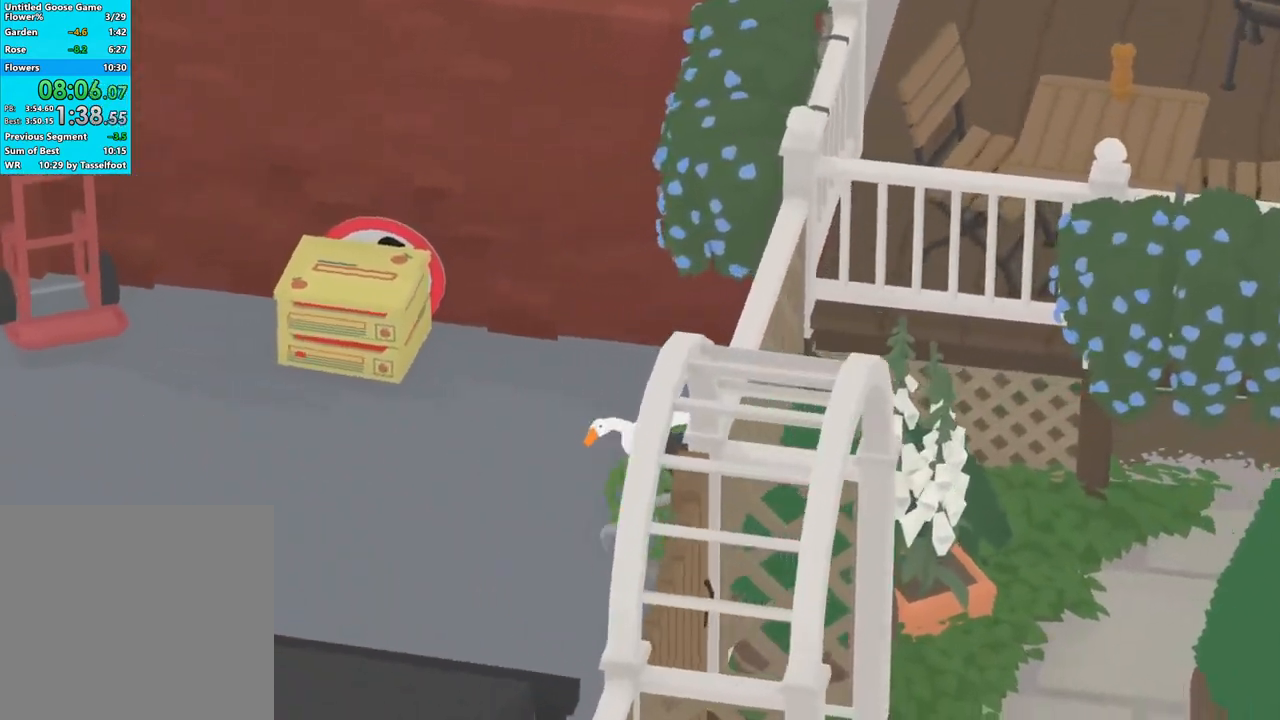
{"buttons": ["A"], "left_stick": "left", "events": [[67, "left_stick", "left"]]}
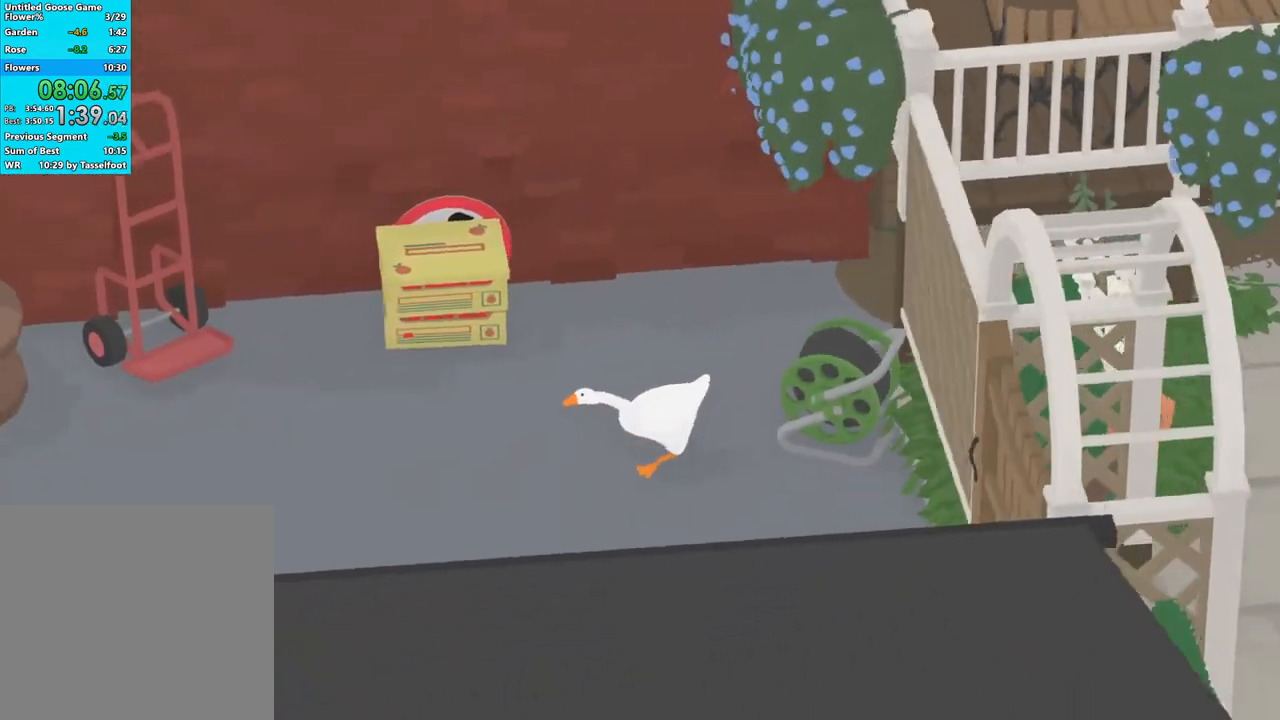
{"buttons": ["A"], "left_stick": "down-left", "events": [[250, "left_stick", "down-left"]]}
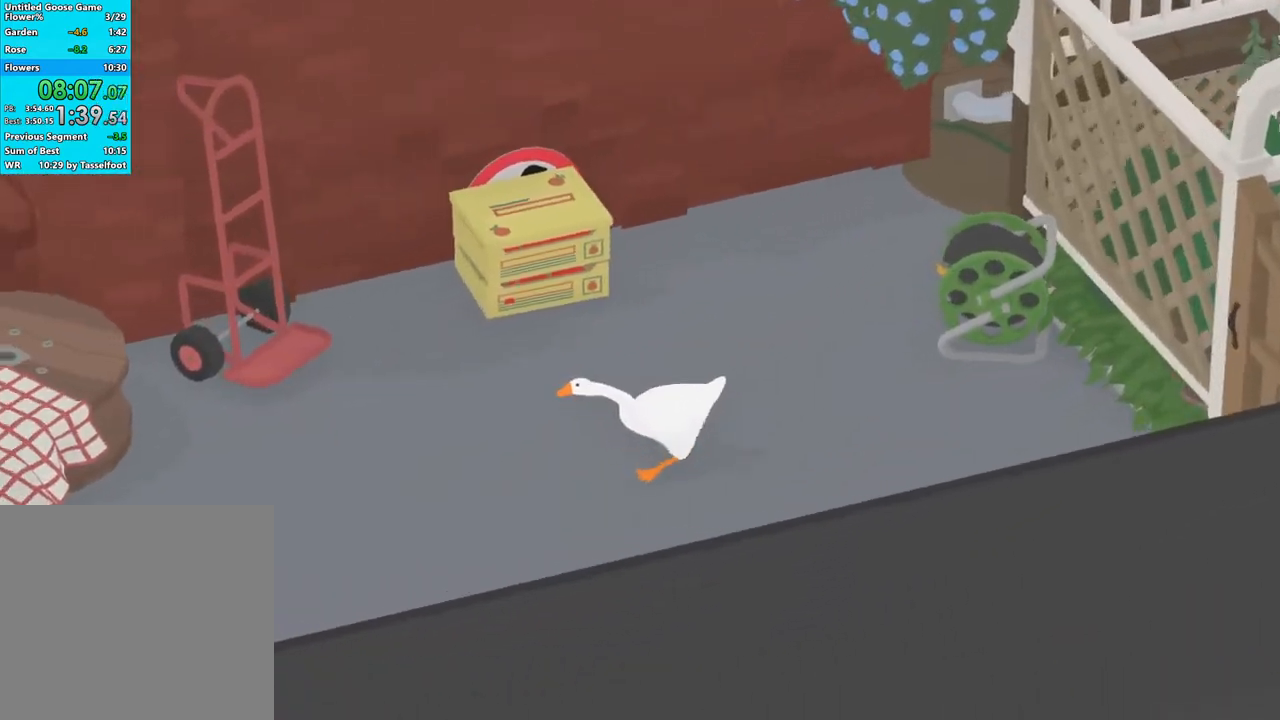
{"buttons": ["A"], "left_stick": "down-left", "events": []}
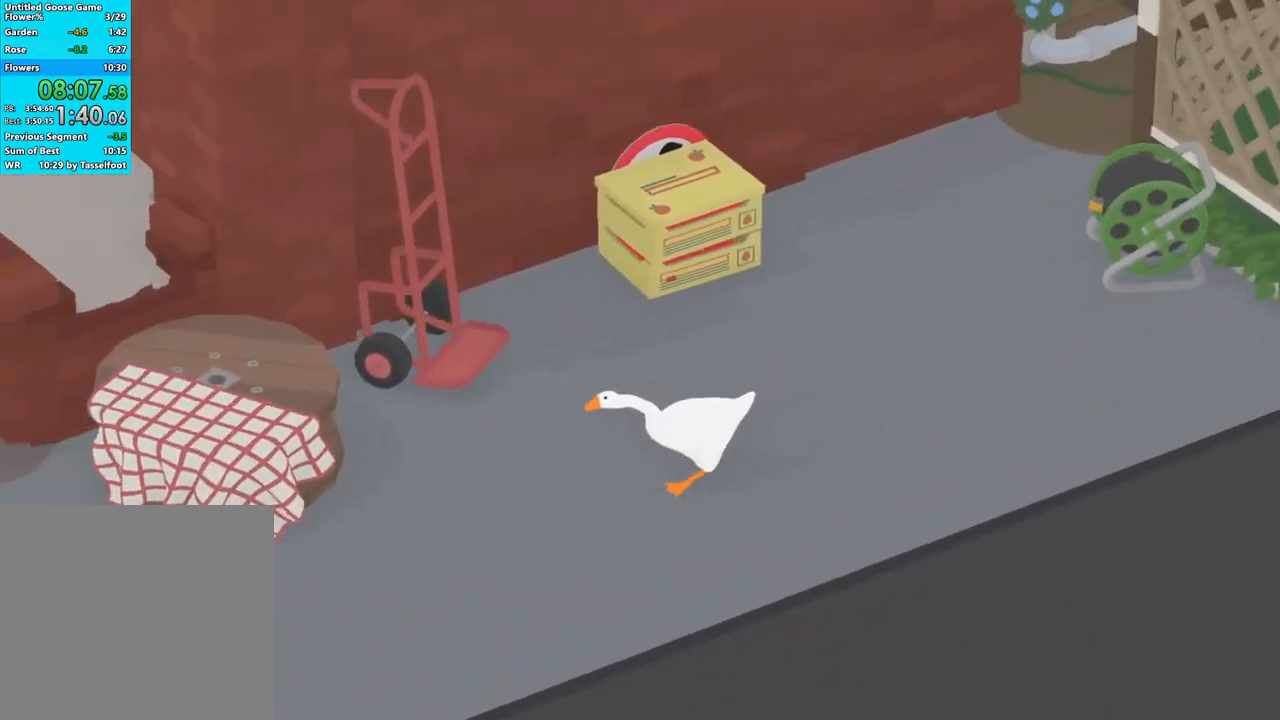
{"buttons": ["A"], "left_stick": "down-left", "events": []}
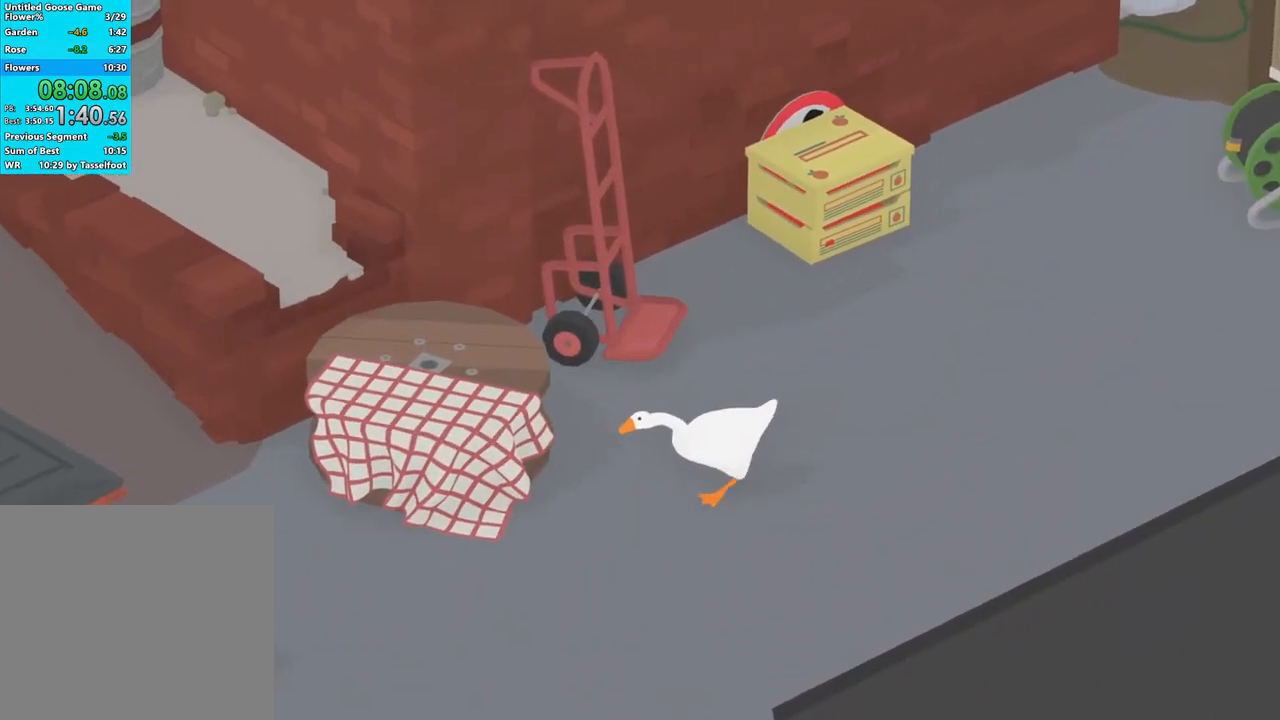
{"buttons": ["A"], "left_stick": "left", "events": [[450, "left_stick", "left"]]}
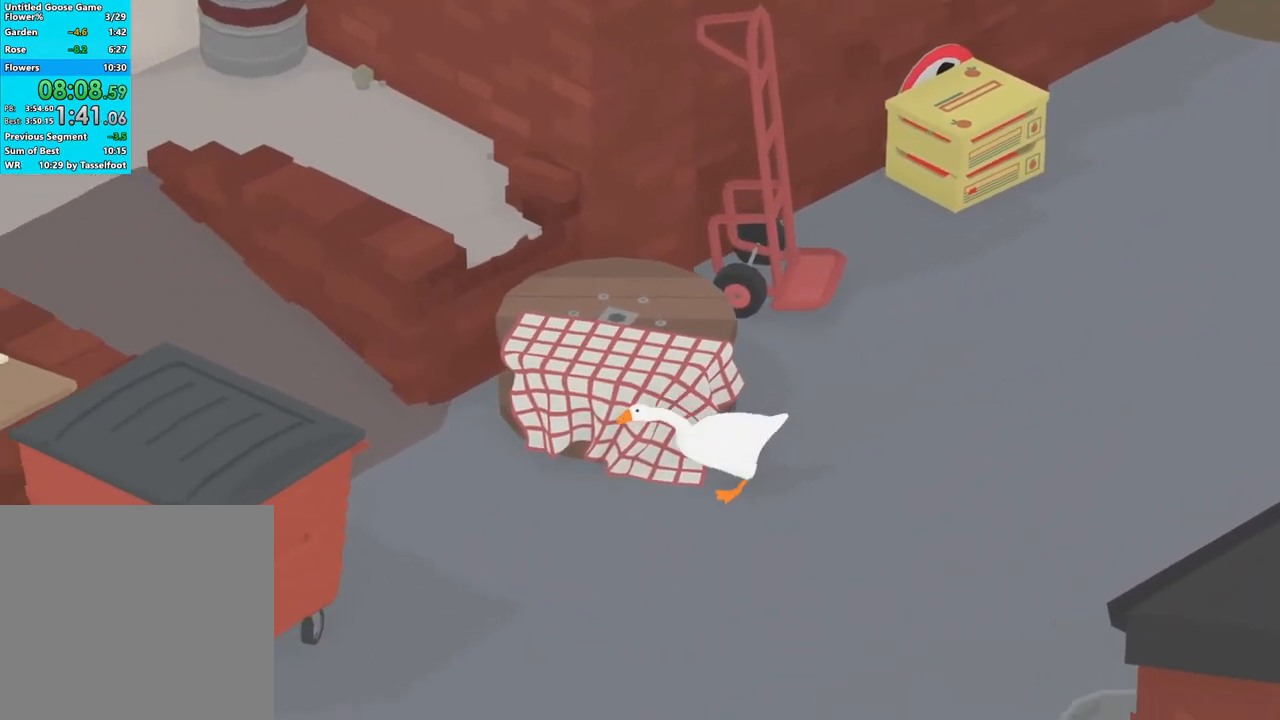
{"buttons": ["A"], "left_stick": "up-left", "events": [[150, "left_stick", "up-left"]]}
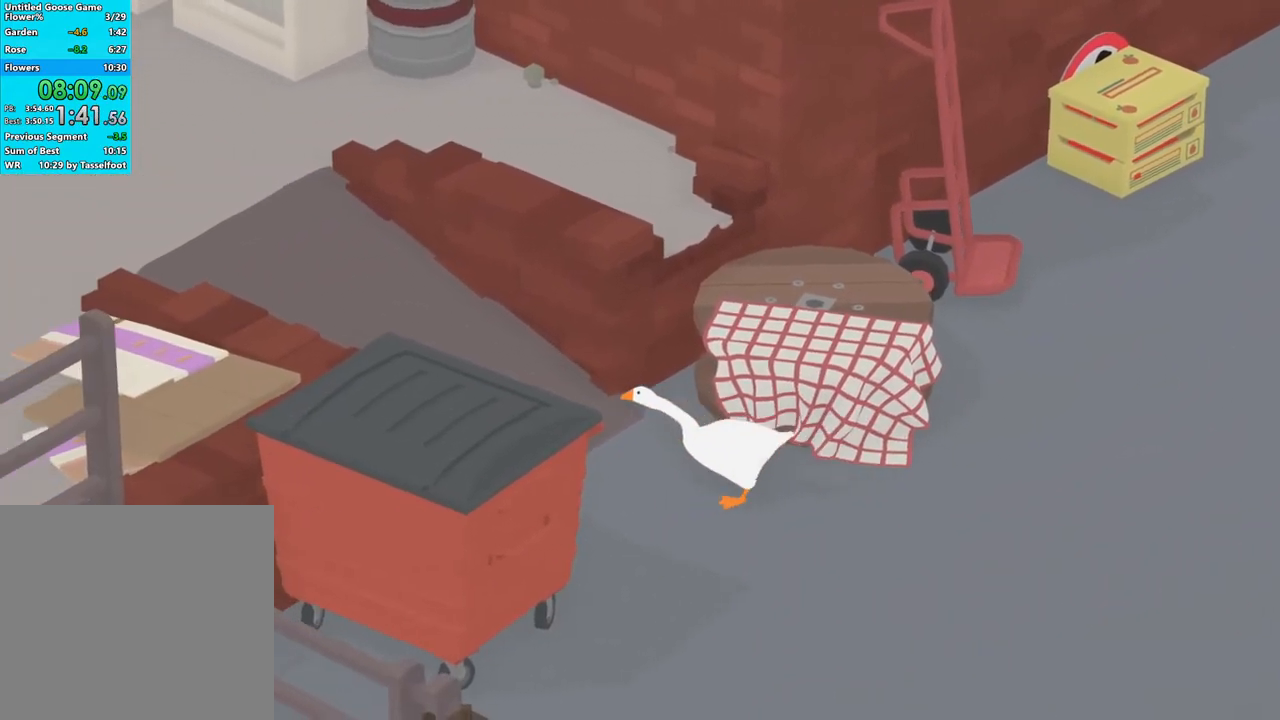
{"buttons": ["A"], "left_stick": "up-left", "events": [[33, "A", "up"], [117, "A", "down"]]}
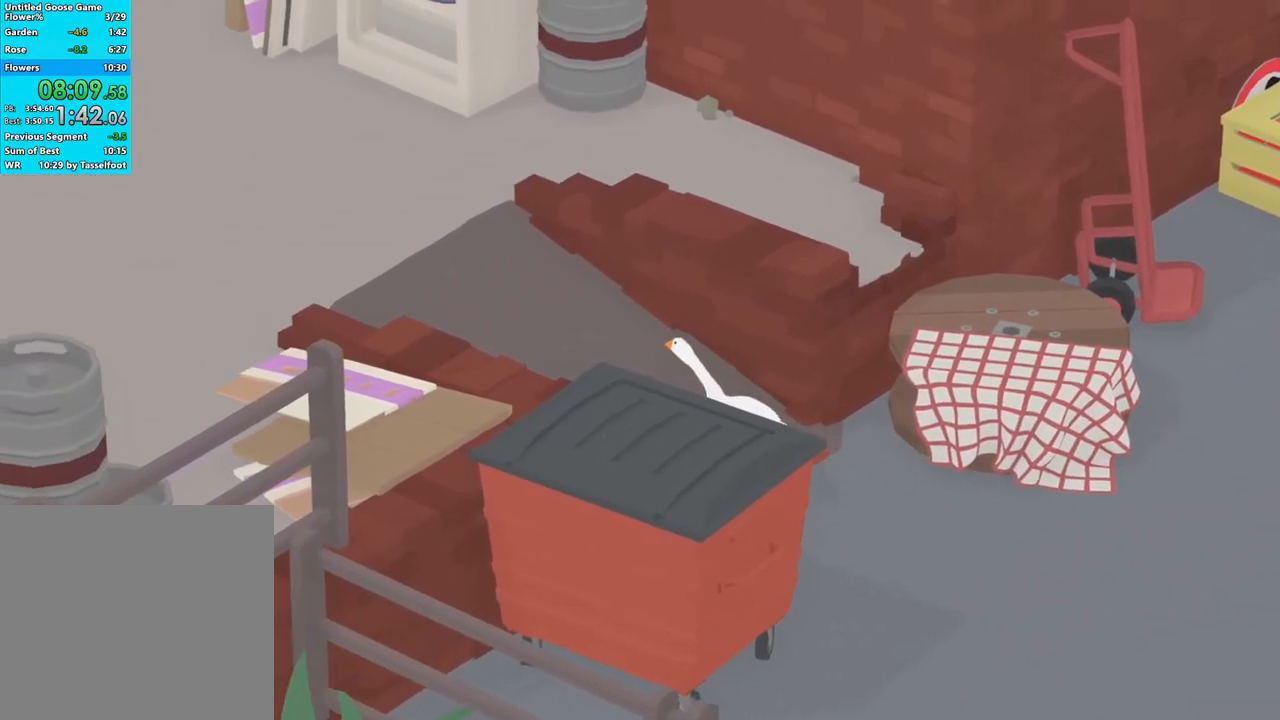
{"buttons": ["A"], "left_stick": "up-left", "events": []}
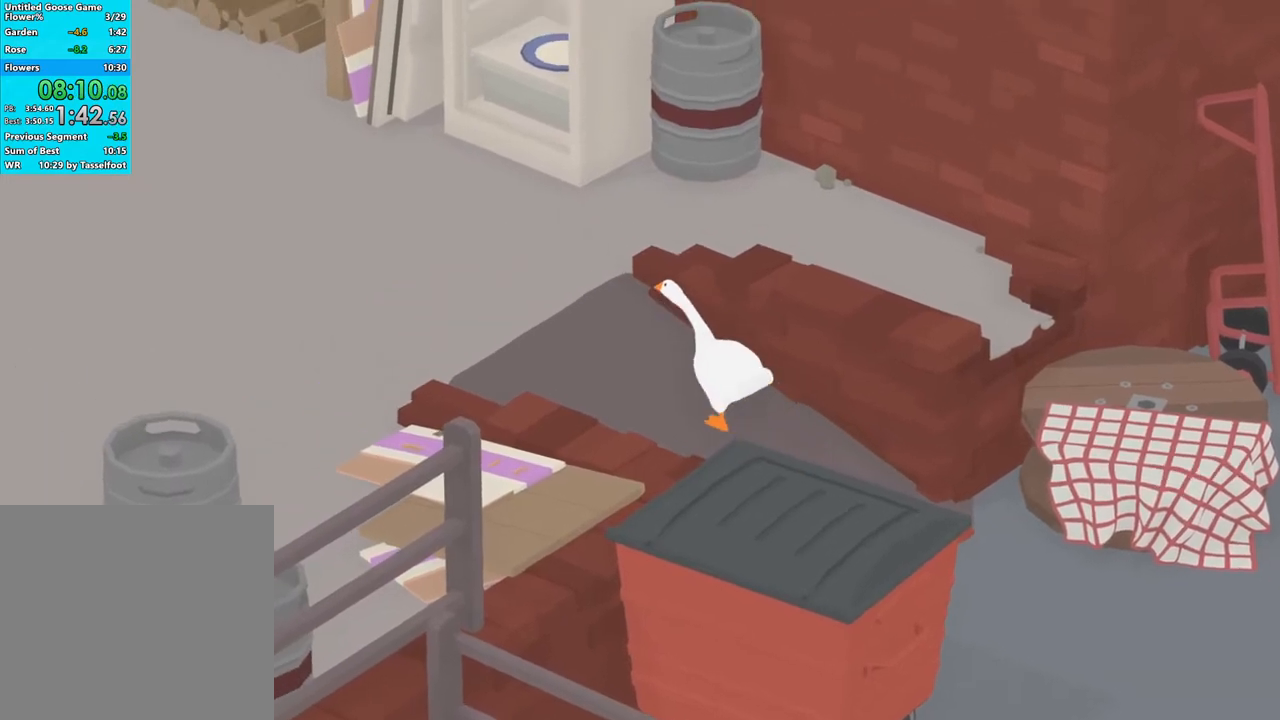
{"buttons": ["A"], "left_stick": "up-left", "events": []}
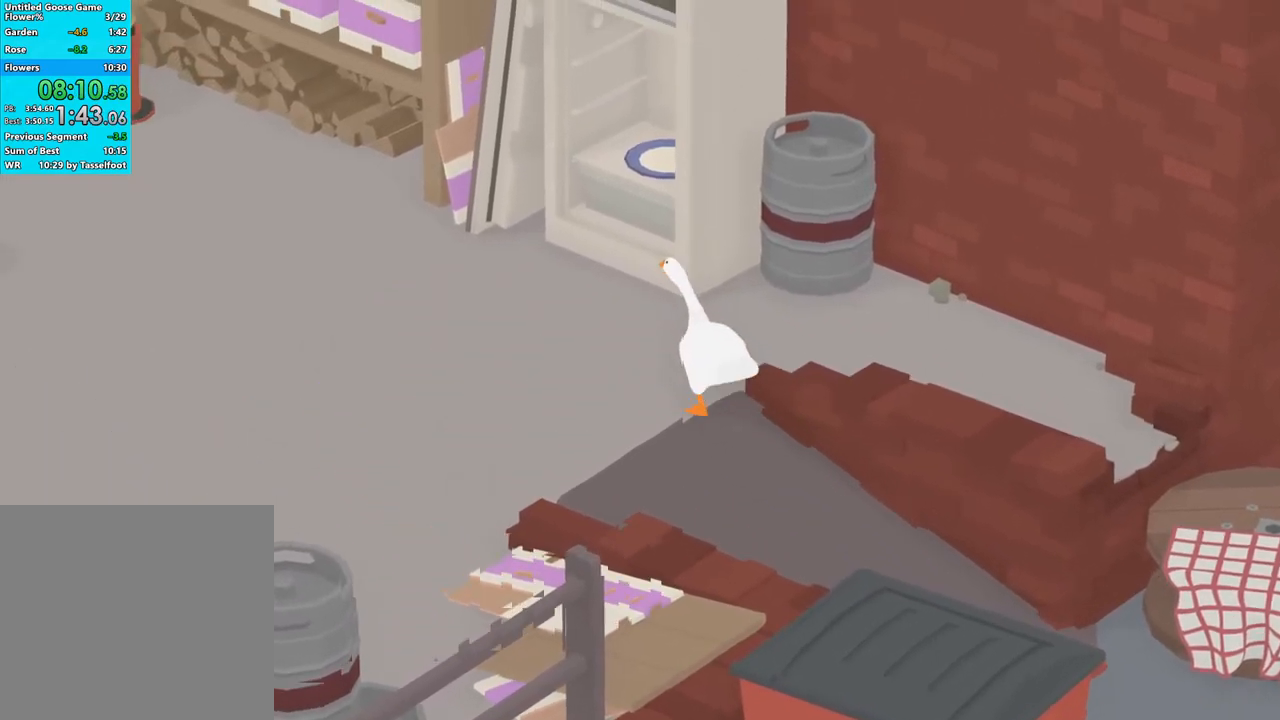
{"buttons": [], "left_stick": "down", "events": [[33, "left_stick", "up"], [167, "A", "up"], [333, "B", "down"], [350, "left_stick", "up-left"], [400, "B", "up"], [483, "left_stick", "down"]]}
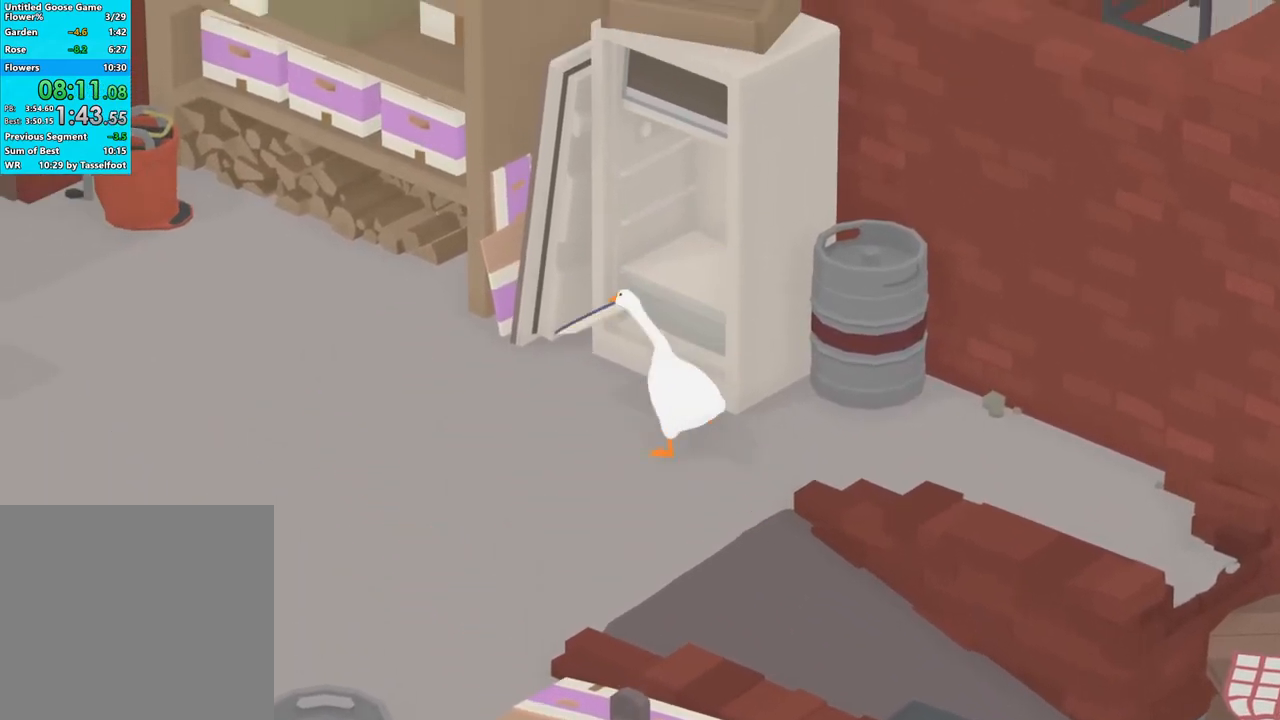
{"buttons": [], "left_stick": "down", "events": [[100, "A", "down"], [150, "A", "up"], [250, "A", "down"], [333, "A", "up"], [417, "A", "down"], [467, "A", "up"]]}
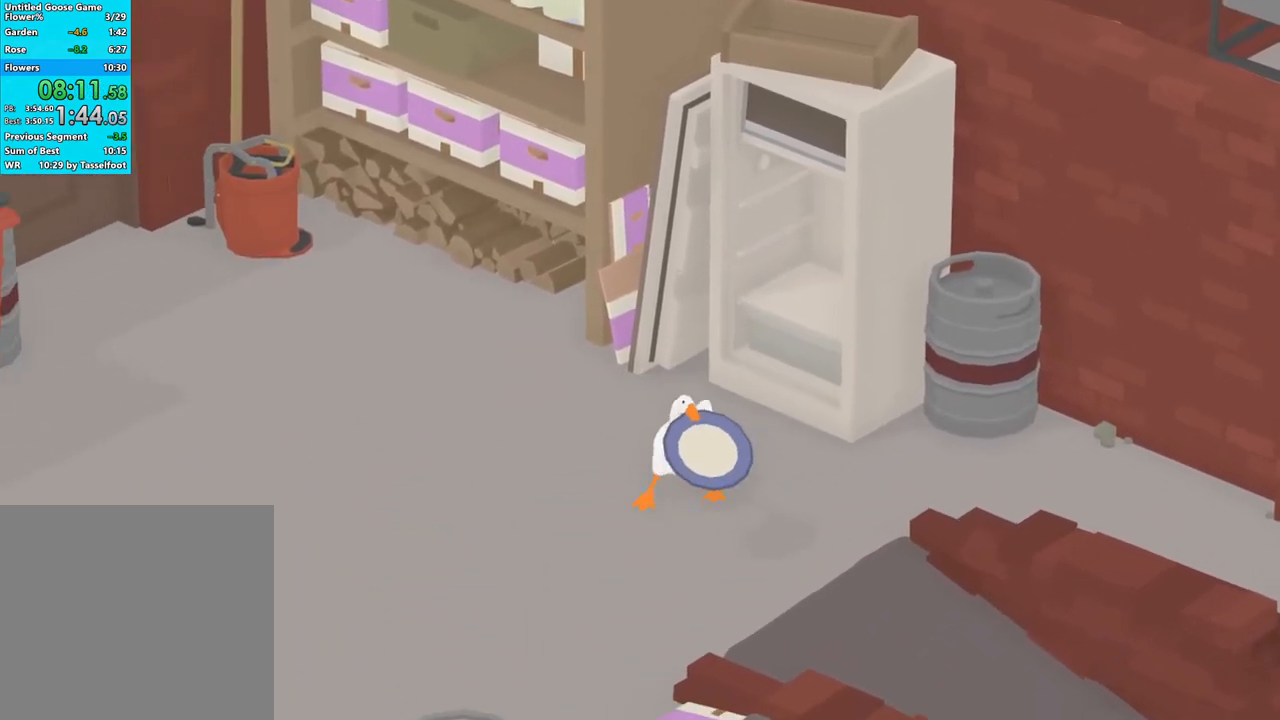
{"buttons": [], "left_stick": "down", "events": [[67, "A", "down"], [133, "A", "up"], [217, "A", "down"], [283, "A", "up"], [367, "A", "down"], [450, "A", "up"]]}
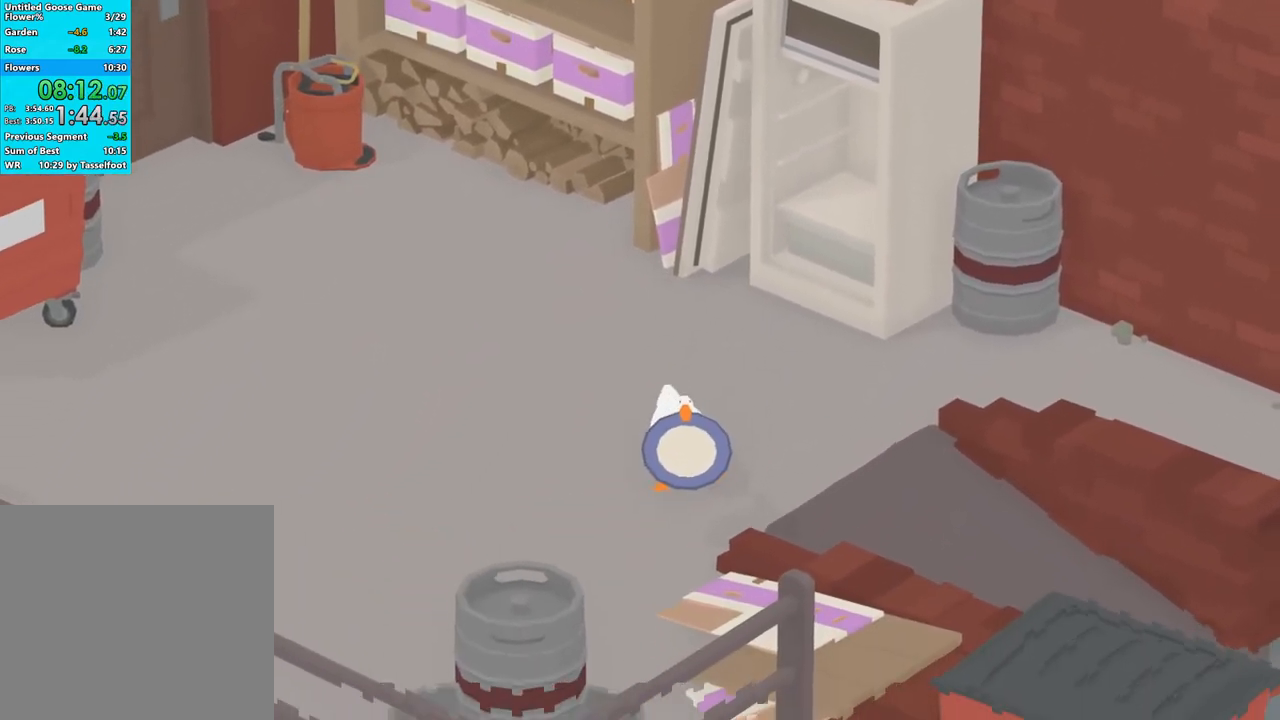
{"buttons": ["A"], "left_stick": "down", "events": [[50, "A", "down"]]}
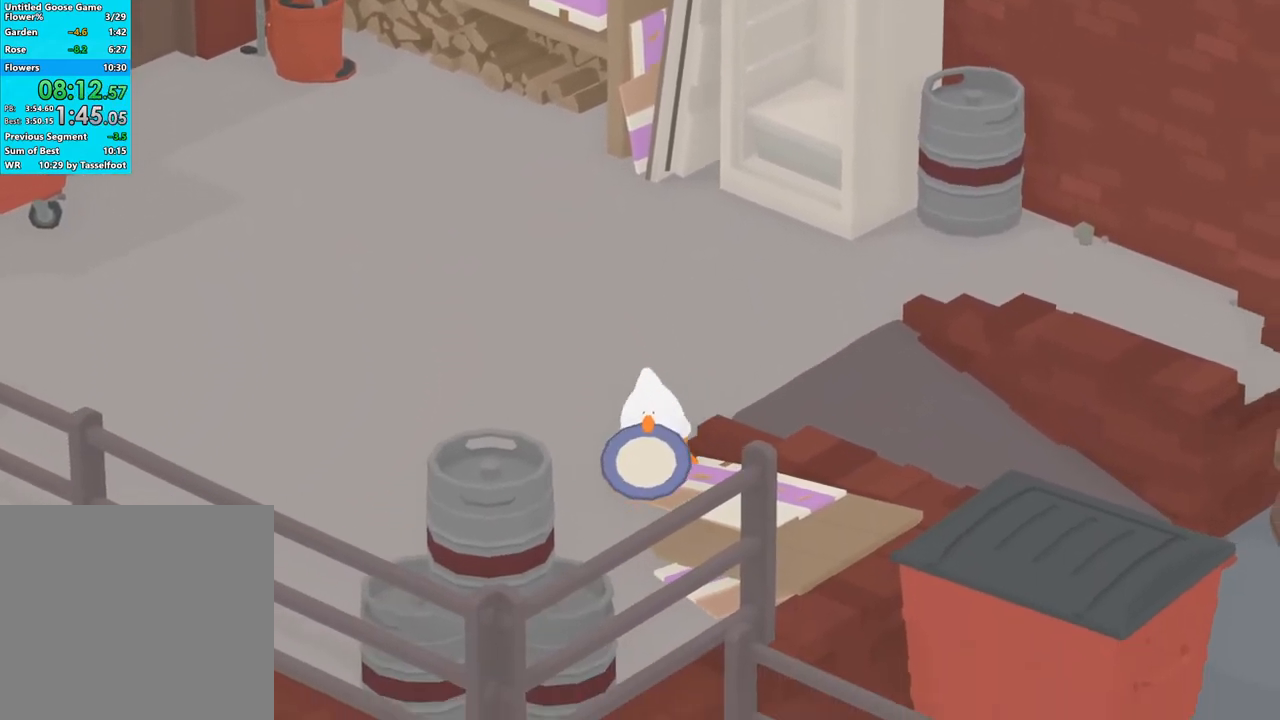
{"buttons": ["A", "L2"], "left_stick": "down", "events": [[83, "L2", "down"]]}
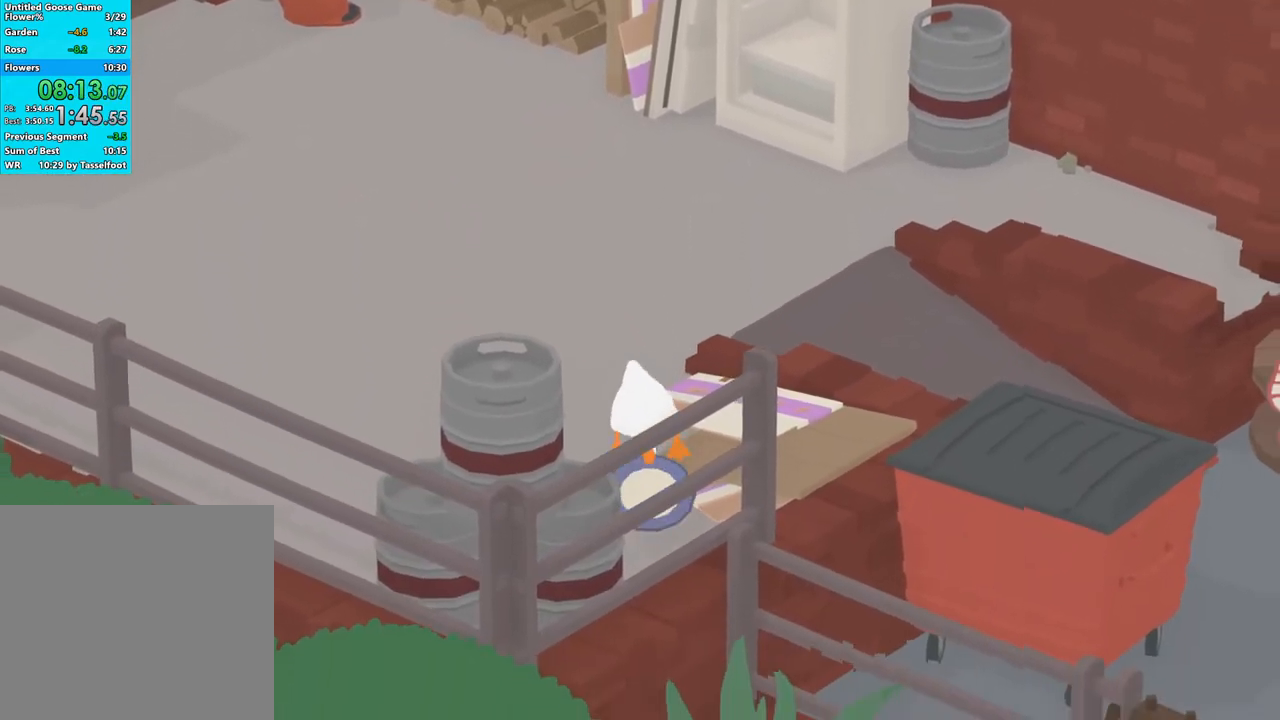
{"buttons": ["A", "B", "L2", "L3"], "left_stick": "down", "events": [[83, "B", "down"], [167, "B", "up"], [233, "L3", "down"], [433, "B", "down"]]}
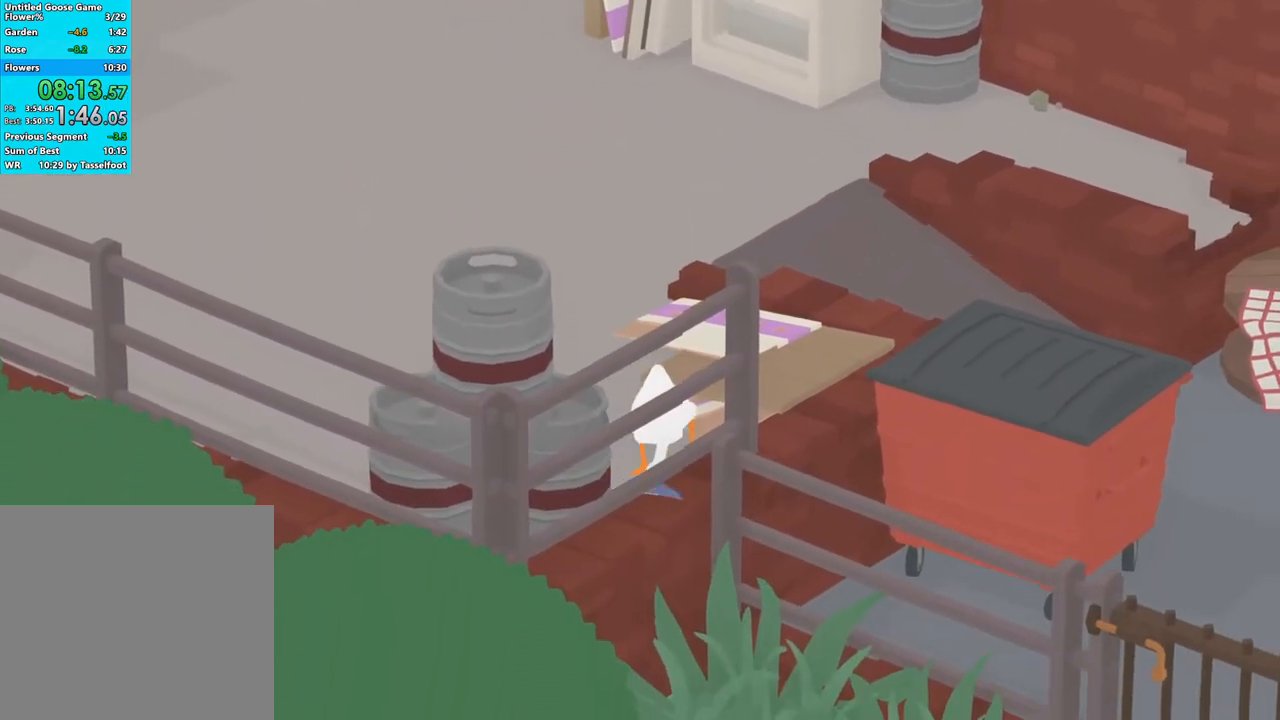
{"buttons": ["A", "L2", "L3"], "left_stick": "down", "events": [[33, "B", "up"], [383, "B", "down"], [467, "B", "up"]]}
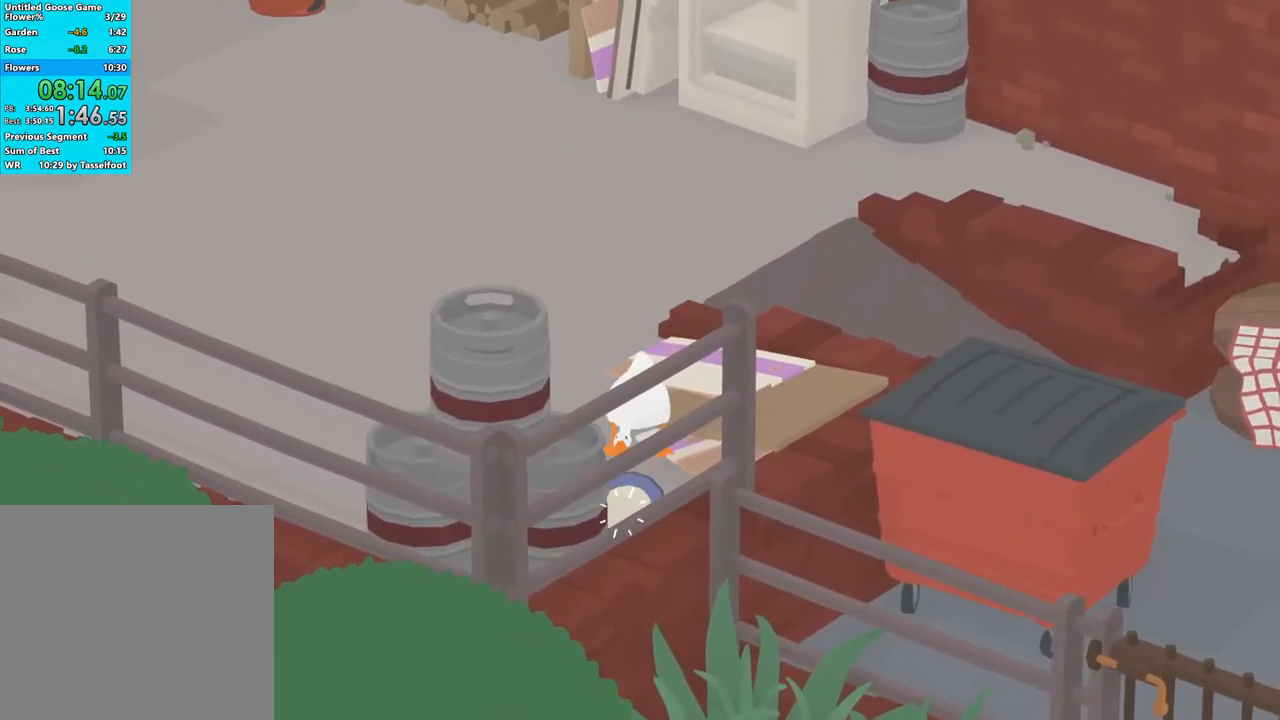
{"buttons": ["A", "L2", "L3"], "left_stick": "down", "events": [[300, "B", "down"], [400, "B", "up"]]}
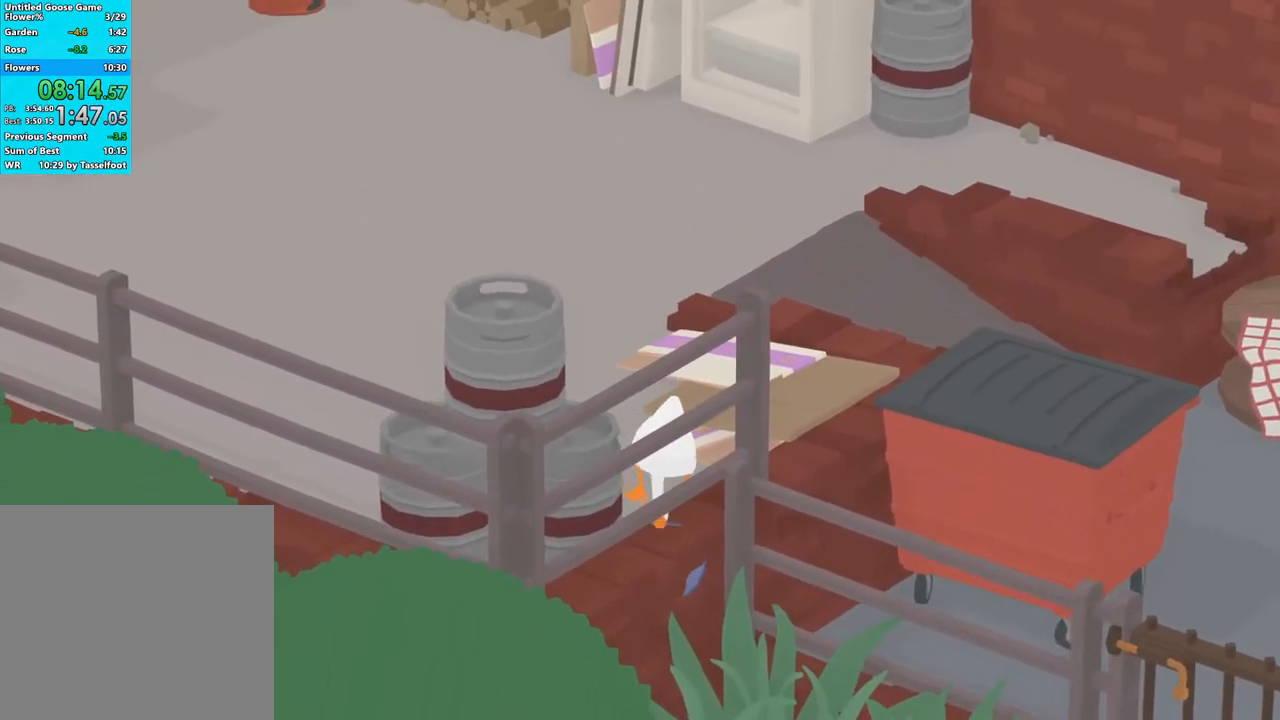
{"buttons": ["A", "L2", "L3"], "left_stick": "left", "events": [[267, "left_stick", "down-left"], [483, "left_stick", "left"]]}
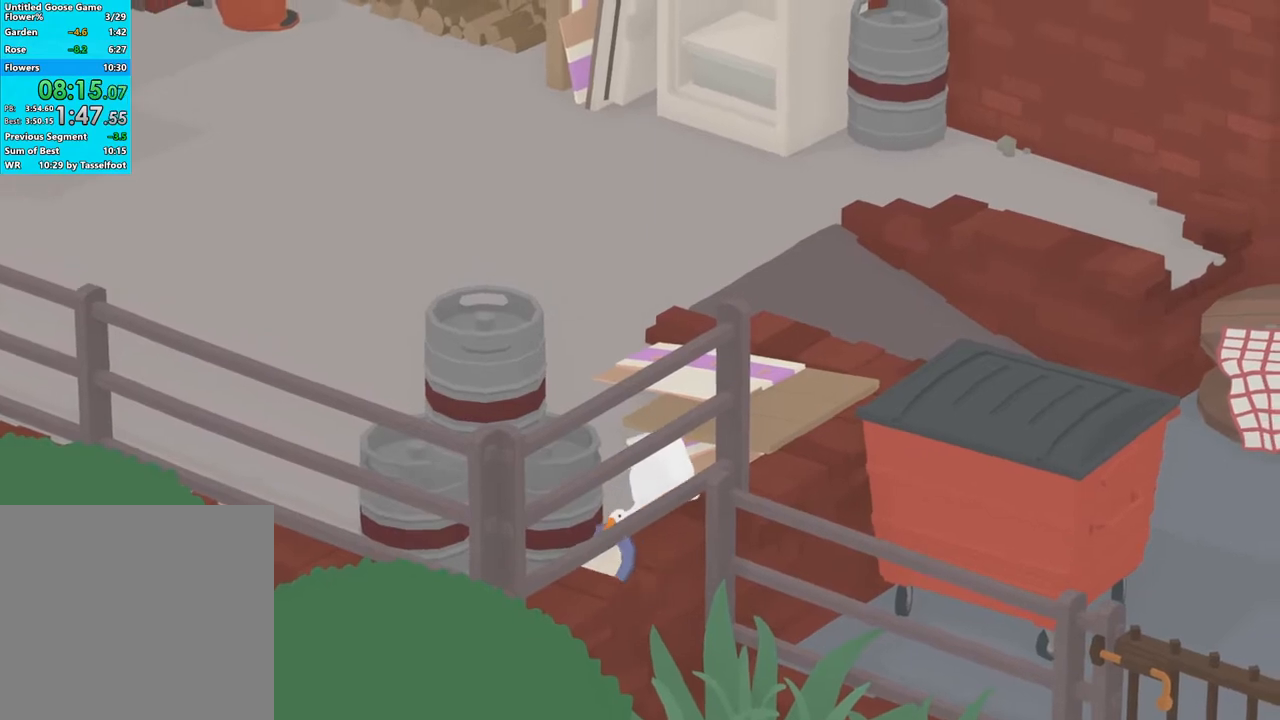
{"buttons": ["A", "L2", "L3"], "left_stick": "up-left", "events": [[283, "left_stick", "up-left"]]}